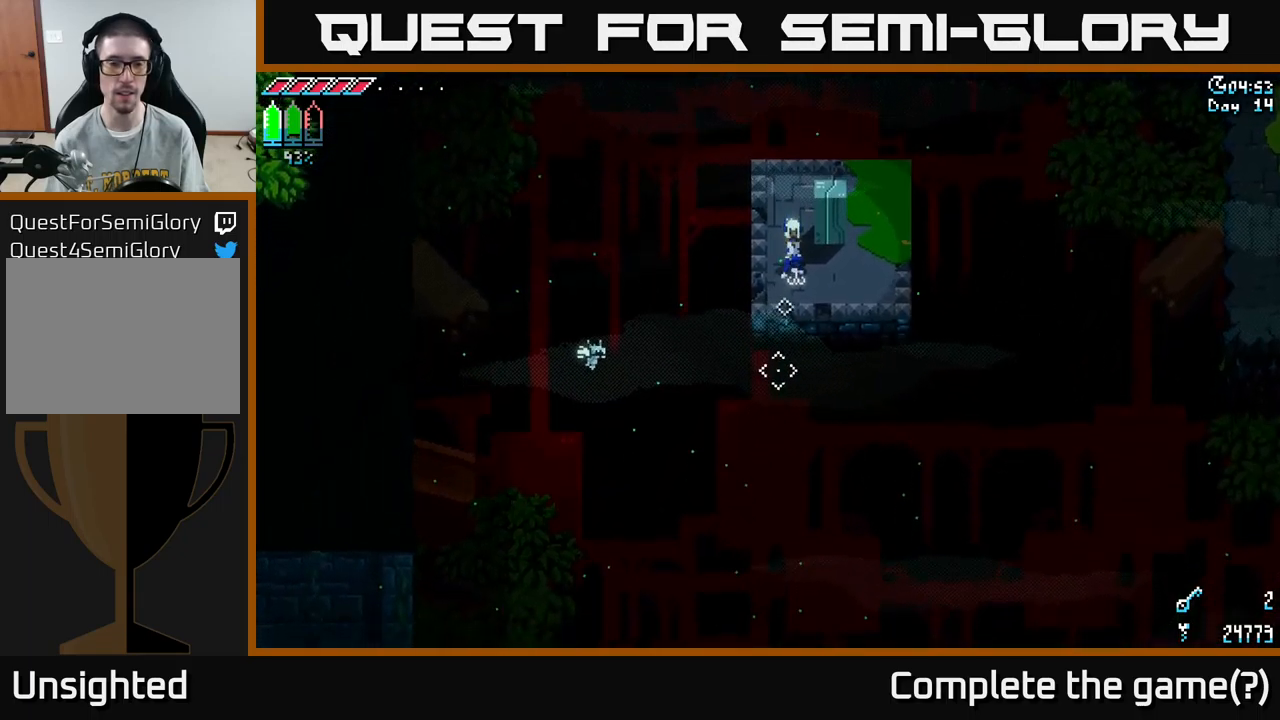
Gameplay with a controller (Xbox layout); each line is a JSON object with the inputs held at the frame after it. "events" lists button and stick changes between this image and that frame as [ms after this image, input, new state], when the widget could be followed in between.
{"buttons": [], "left_stick": "center", "right_stick": "down", "events": []}
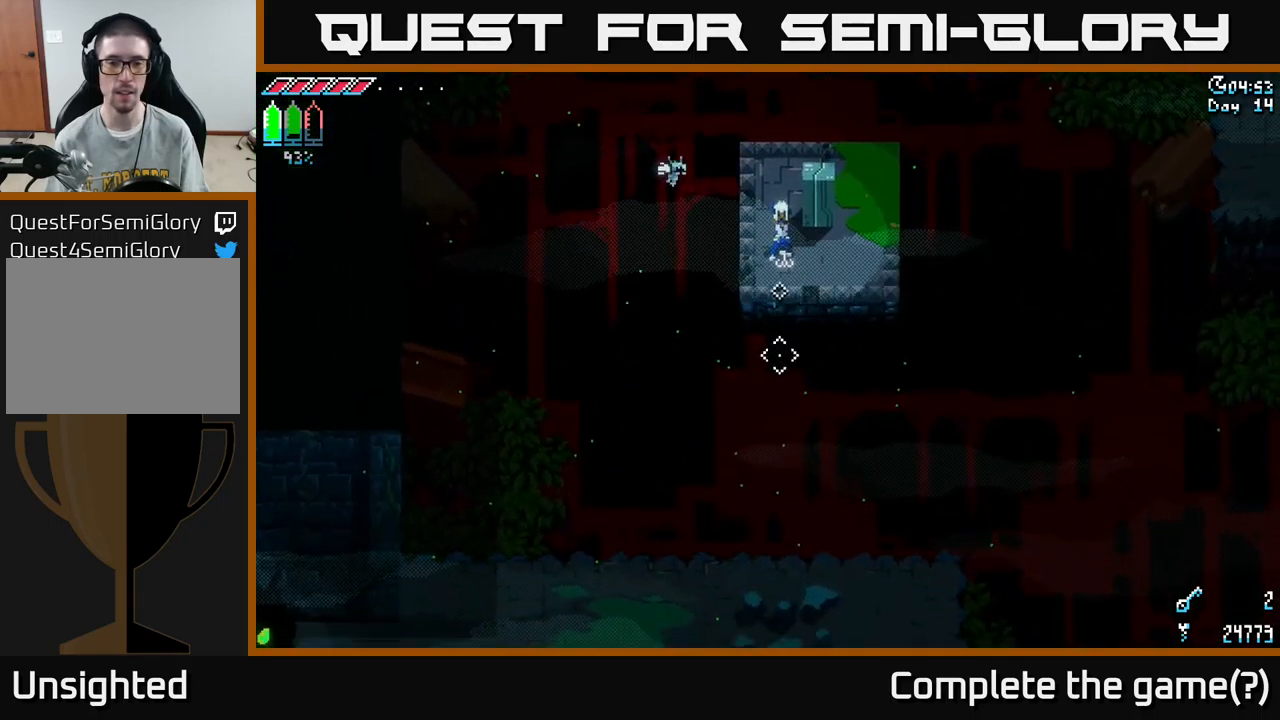
{"buttons": ["A", "X"], "left_stick": "down", "right_stick": "center", "events": [[84, "right_stick", "center"], [284, "left_stick", "down"], [350, "X", "down"], [450, "A", "down"]]}
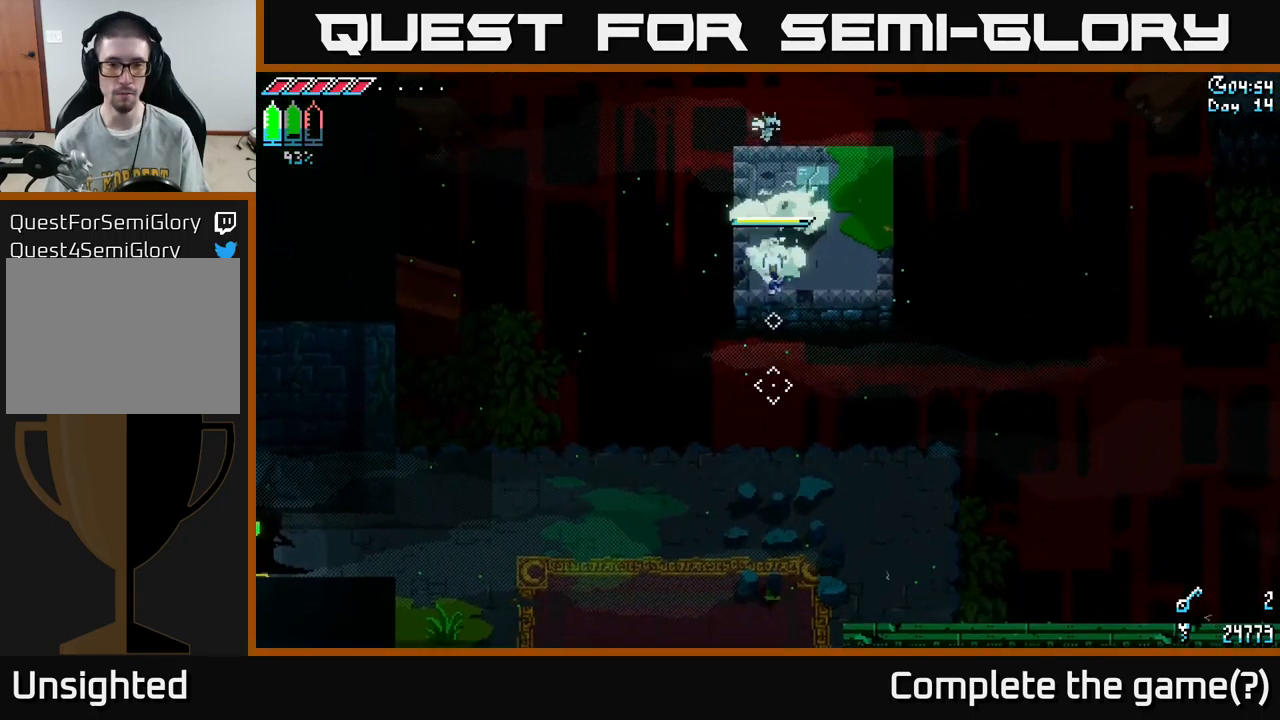
{"buttons": ["X"], "left_stick": "down-left", "right_stick": "center", "events": [[67, "A", "up"], [417, "left_stick", "down-left"]]}
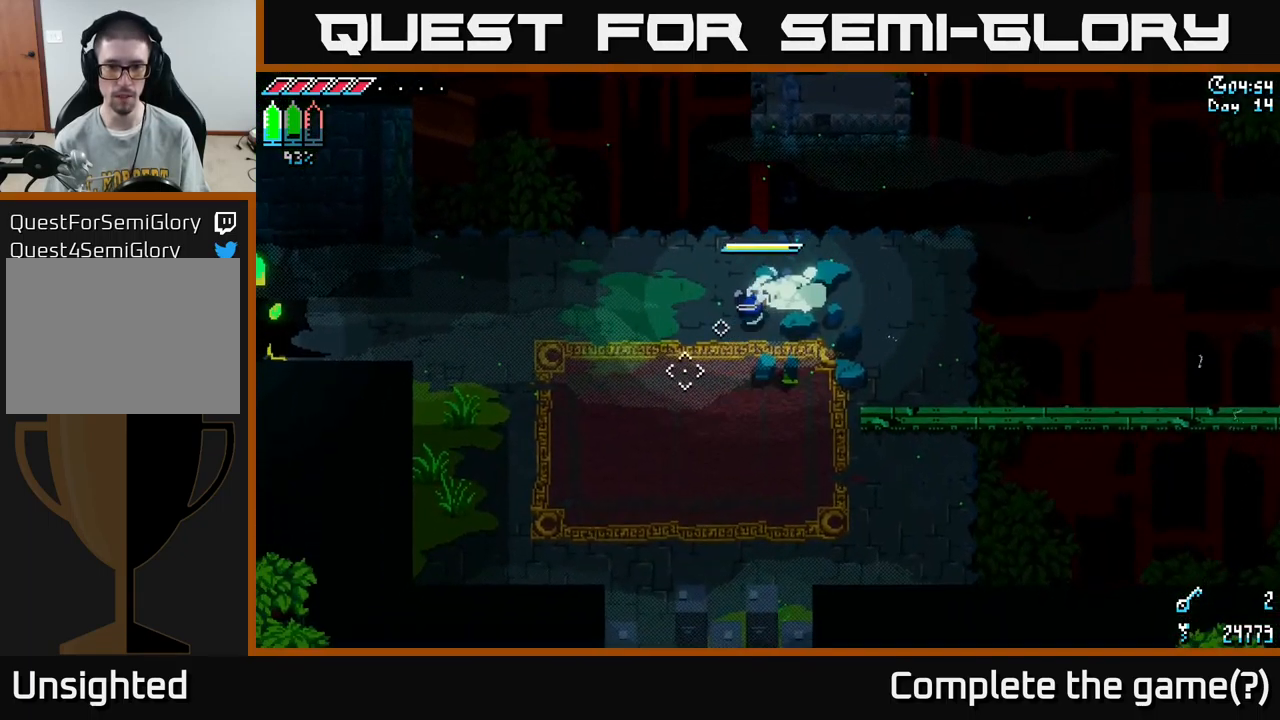
{"buttons": ["SELECT"], "left_stick": "center", "right_stick": "center", "events": [[34, "left_stick", "left"], [100, "X", "up"], [184, "left_stick", "center"], [334, "SELECT", "down"]]}
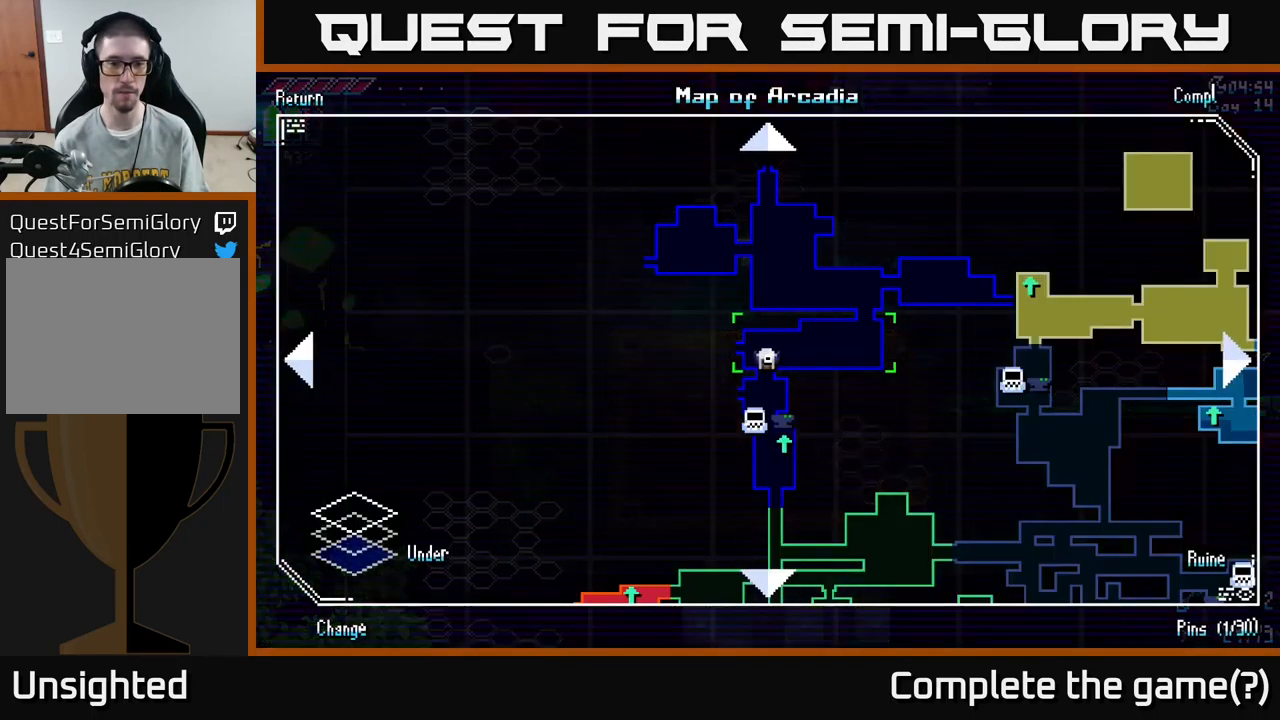
{"buttons": [], "left_stick": "center", "right_stick": "center", "events": [[50, "SELECT", "up"]]}
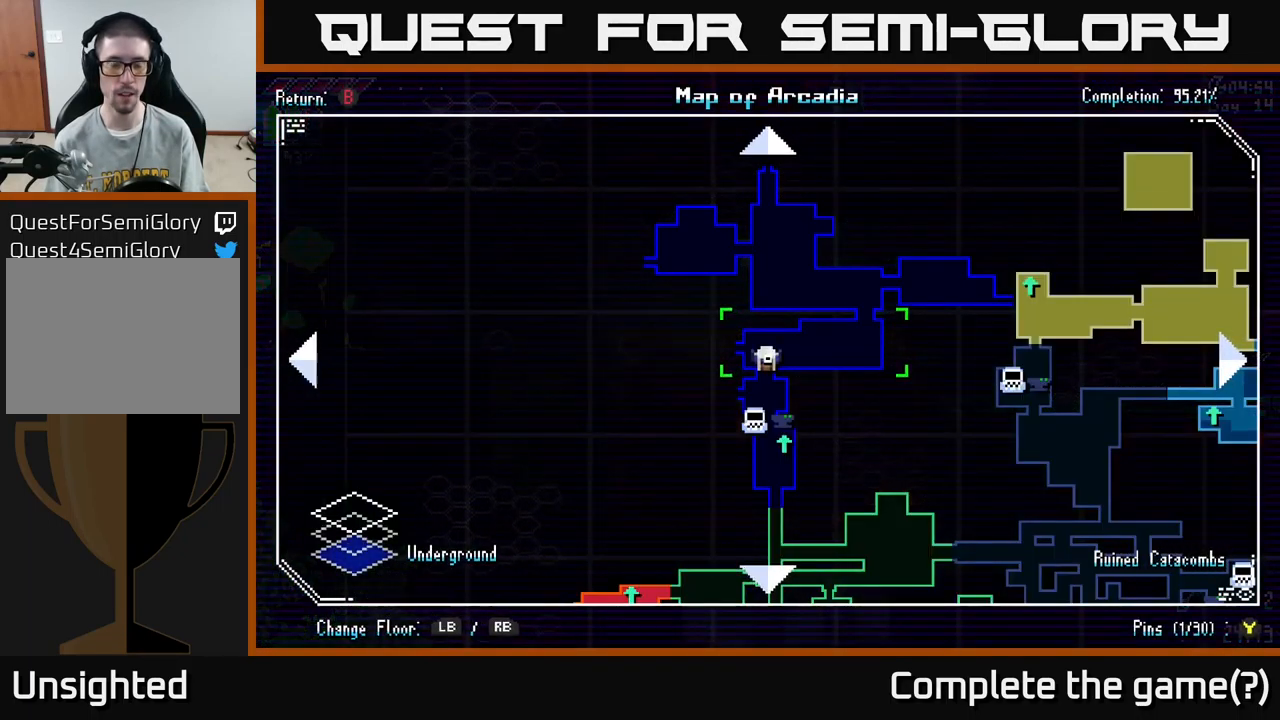
{"buttons": [], "left_stick": "center", "right_stick": "center", "events": []}
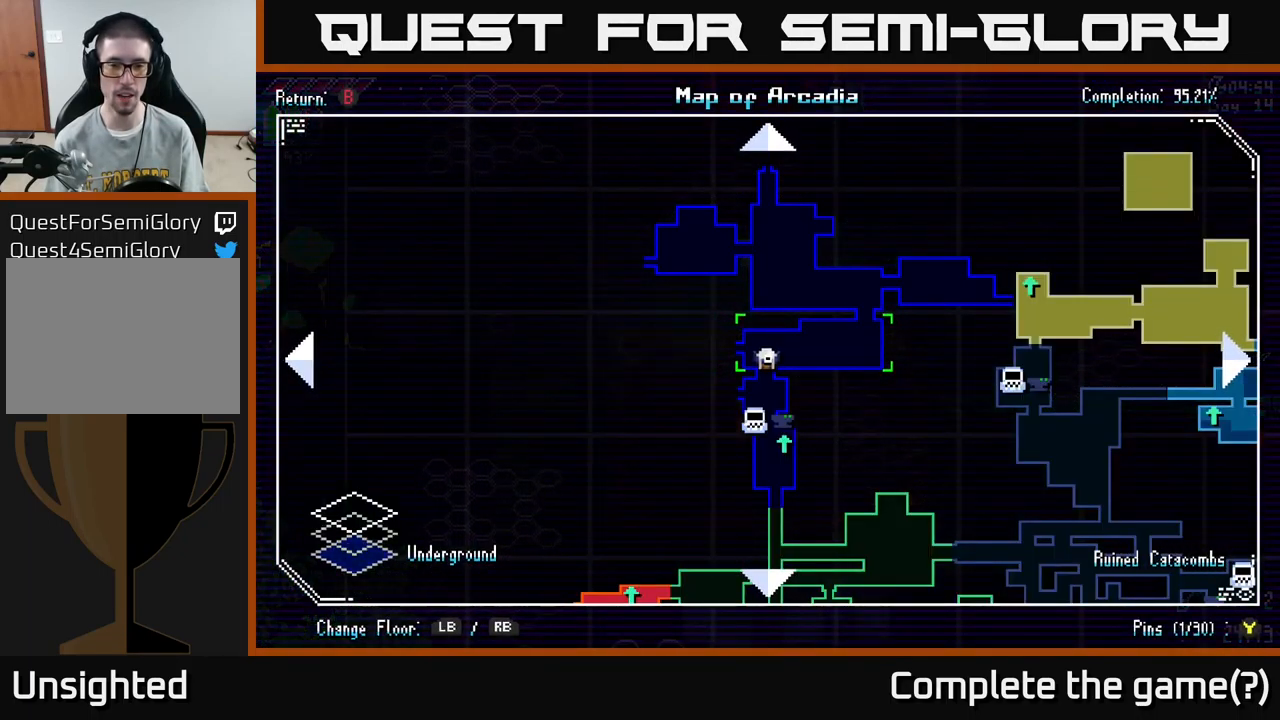
{"buttons": [], "left_stick": "down", "right_stick": "down", "events": [[84, "SELECT", "down"], [184, "SELECT", "up"], [317, "right_stick", "down"], [334, "left_stick", "down"]]}
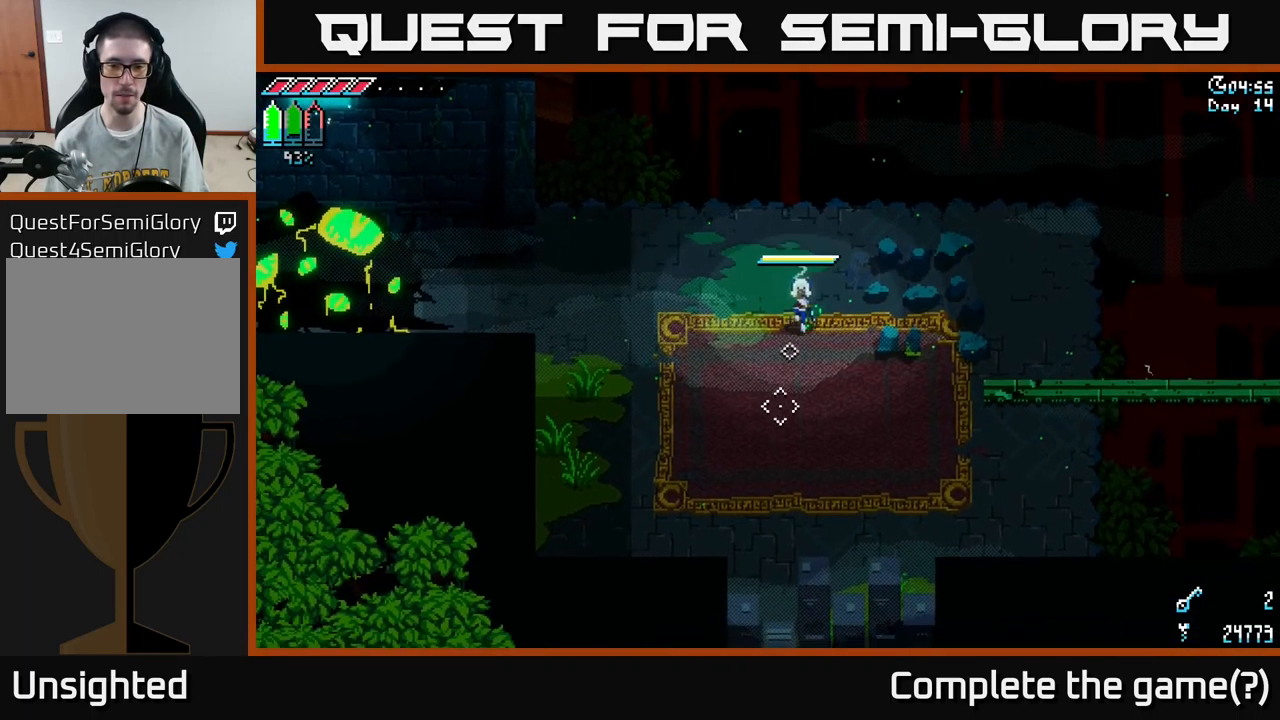
{"buttons": ["X"], "left_stick": "down", "right_stick": "center", "events": [[34, "right_stick", "center"], [150, "X", "down"]]}
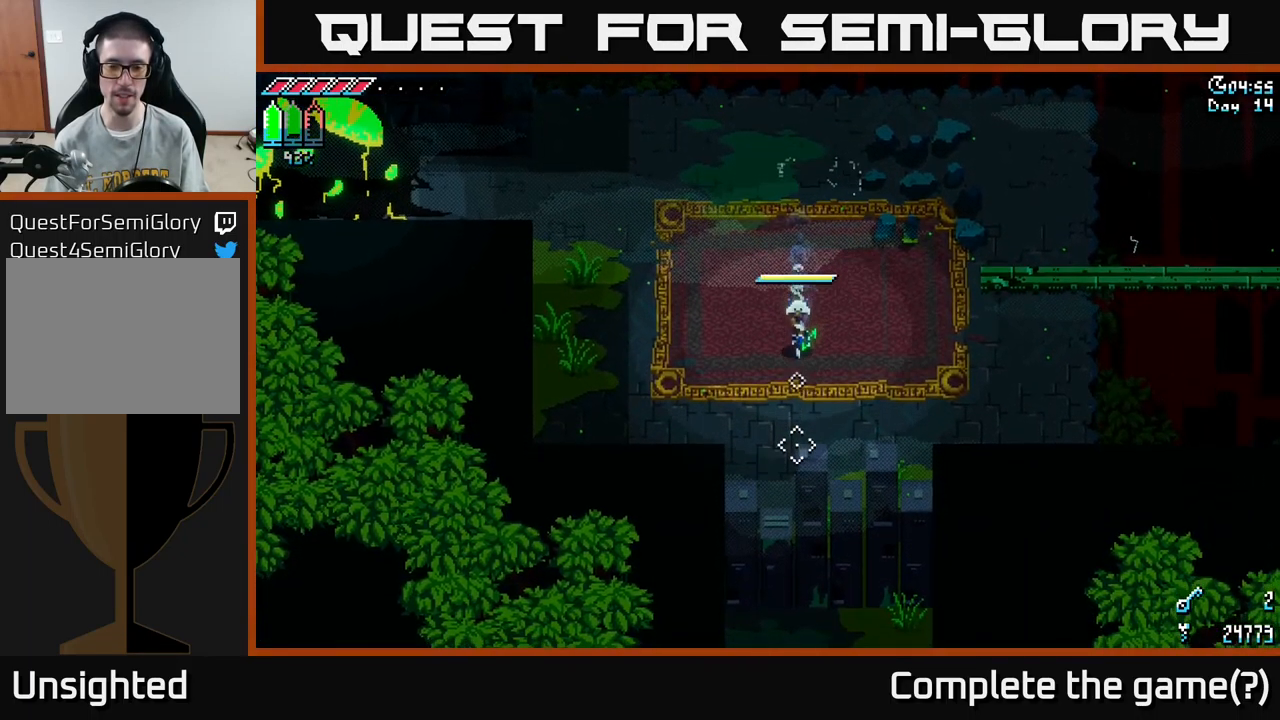
{"buttons": ["SELECT"], "left_stick": "center", "right_stick": "center", "events": [[251, "X", "up"], [251, "left_stick", "center"], [334, "SELECT", "down"]]}
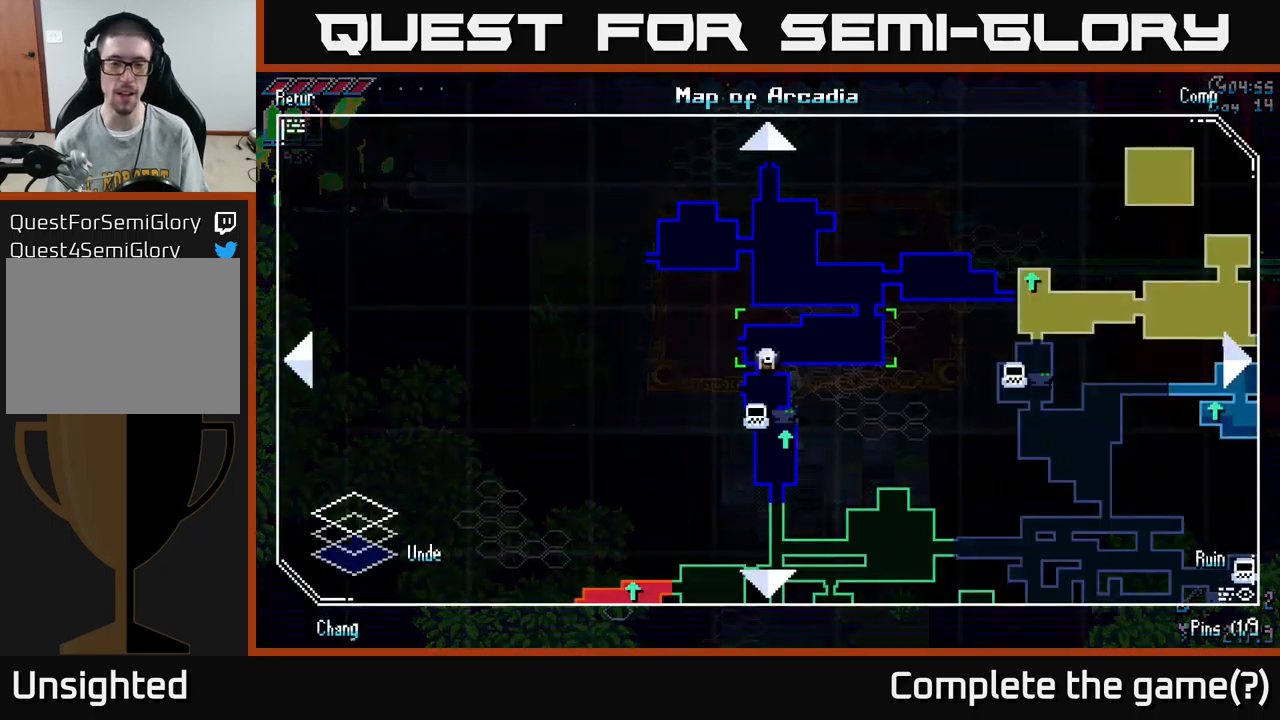
{"buttons": [], "left_stick": "center", "right_stick": "center", "events": [[50, "SELECT", "up"]]}
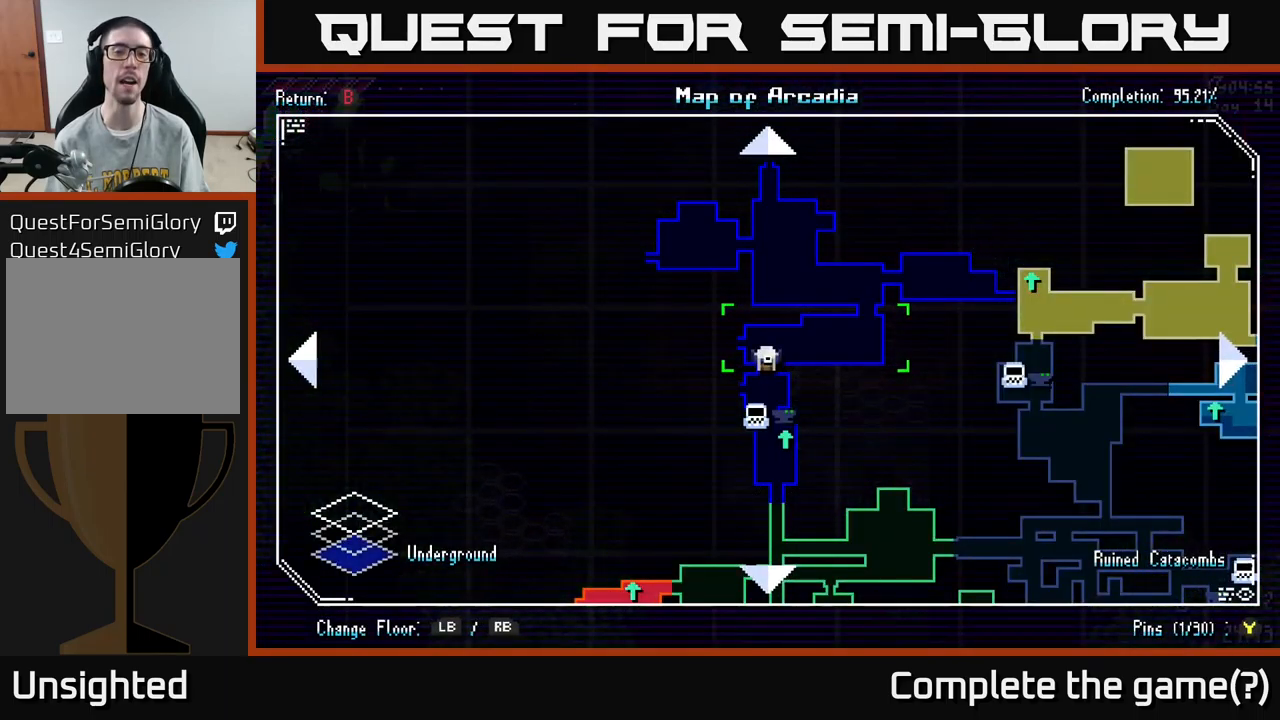
{"buttons": [], "left_stick": "center", "right_stick": "center", "events": []}
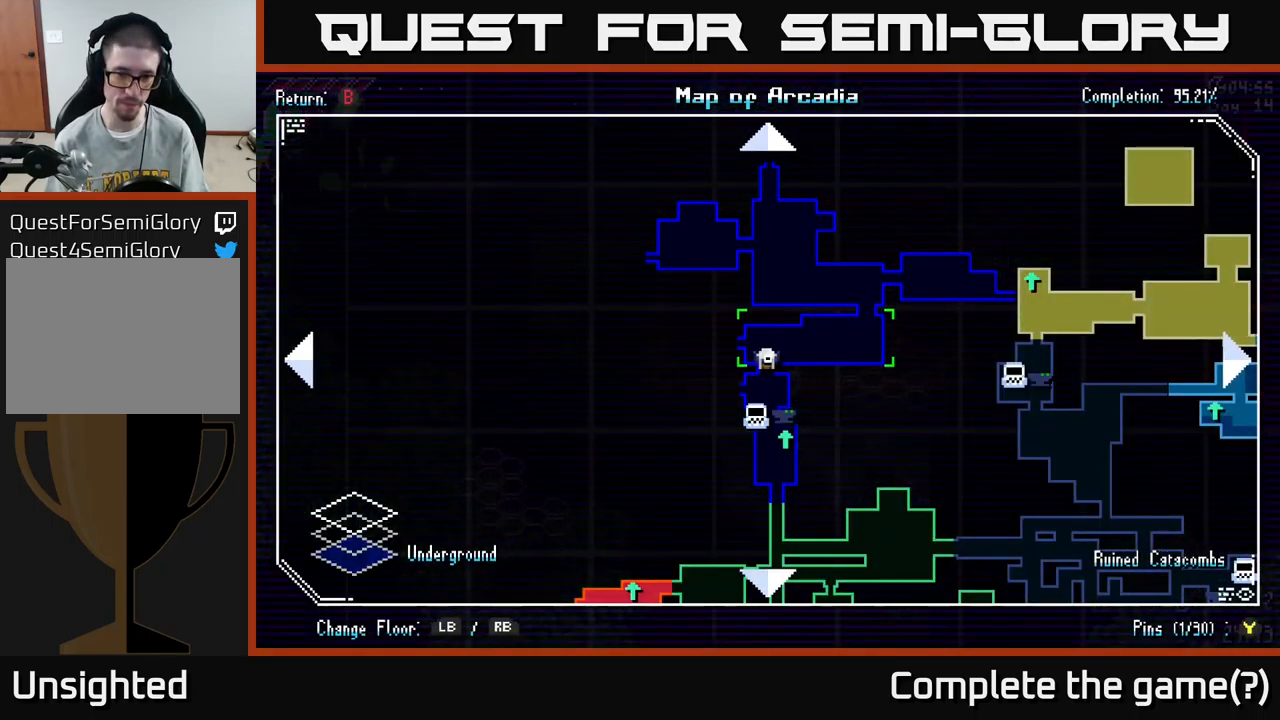
{"buttons": [], "left_stick": "center", "right_stick": "center", "events": []}
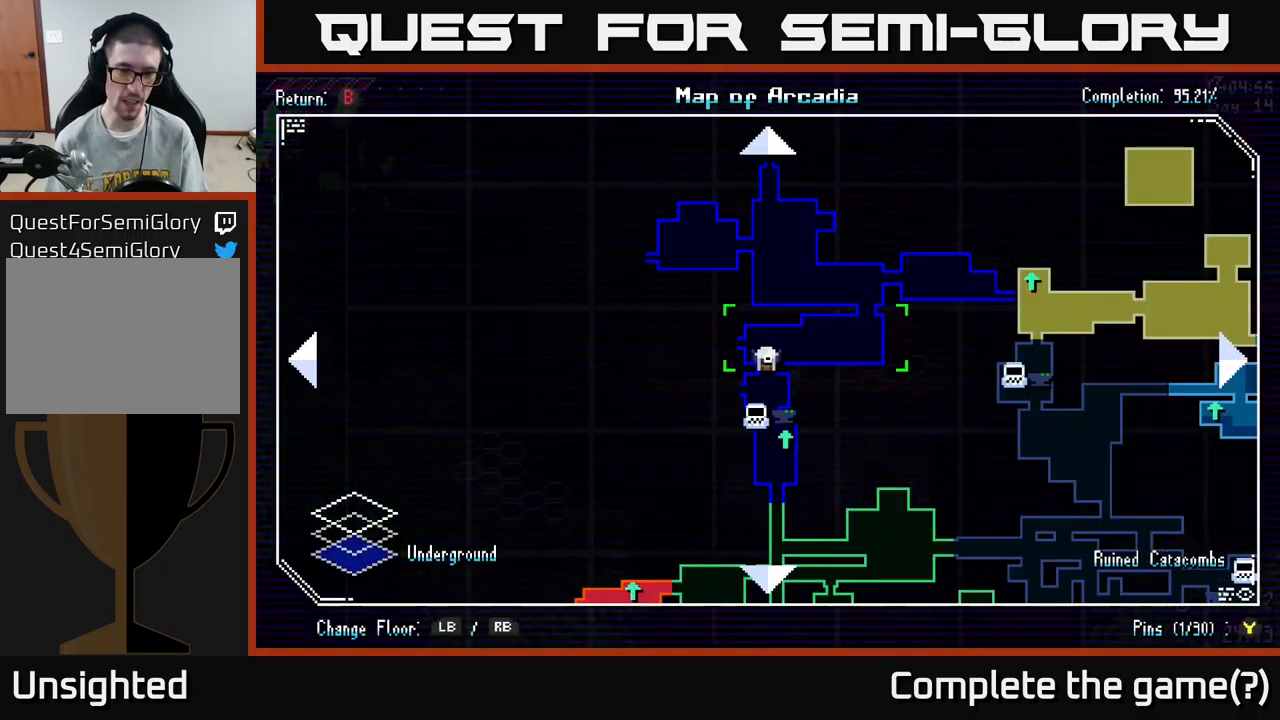
{"buttons": [], "left_stick": "center", "right_stick": "center", "events": [[83, "left_stick", "down"], [217, "left_stick", "center"]]}
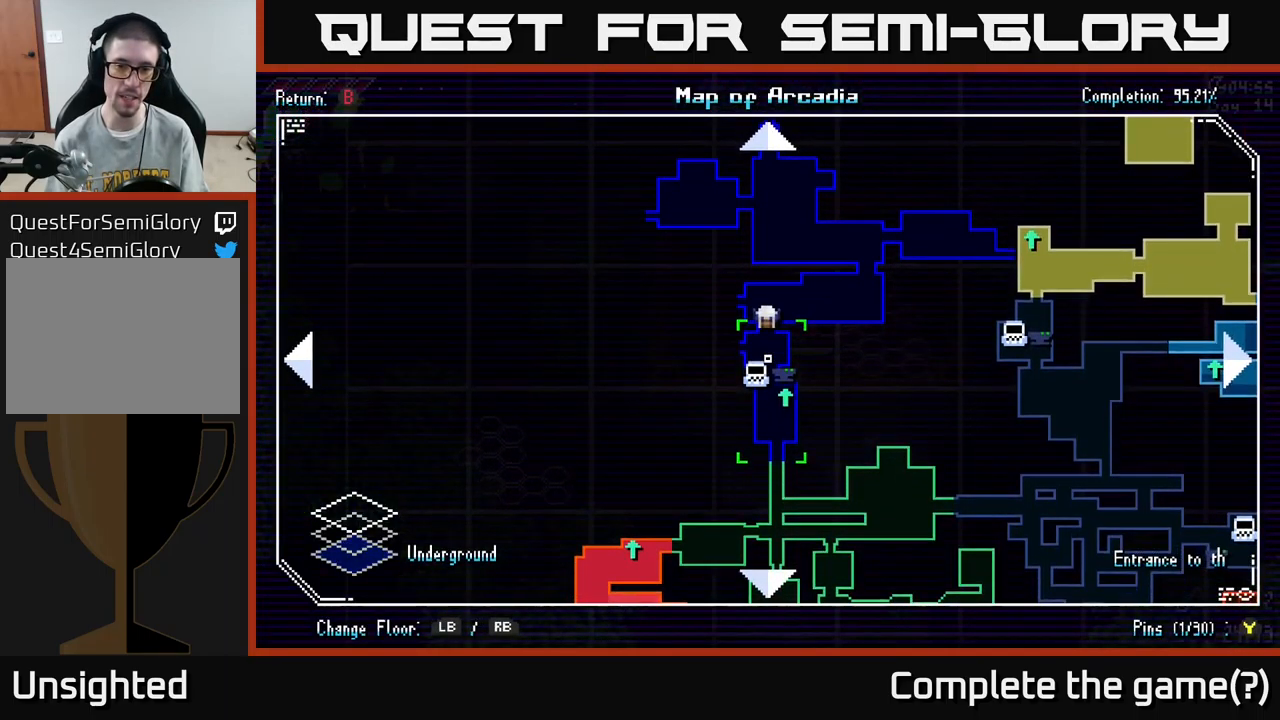
{"buttons": [], "left_stick": "center", "right_stick": "center", "events": [[233, "left_stick", "up"], [400, "left_stick", "center"]]}
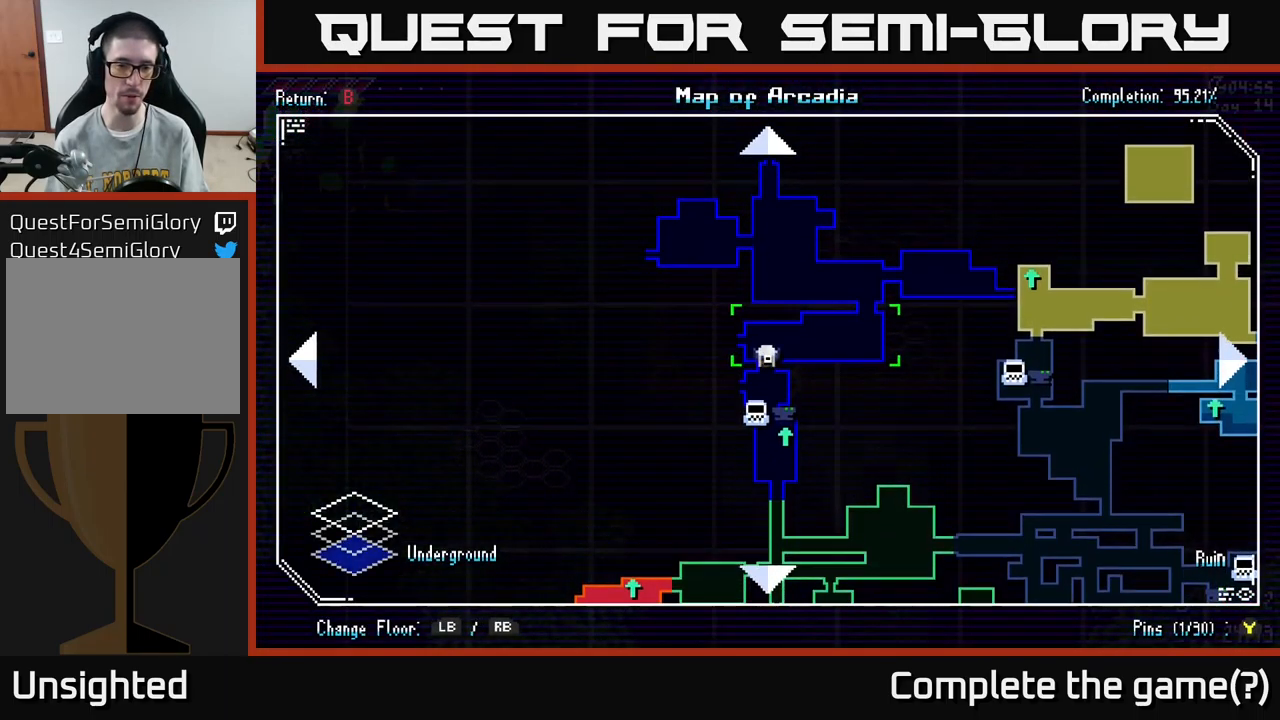
{"buttons": [], "left_stick": "center", "right_stick": "center", "events": [[117, "left_stick", "down"], [283, "left_stick", "center"]]}
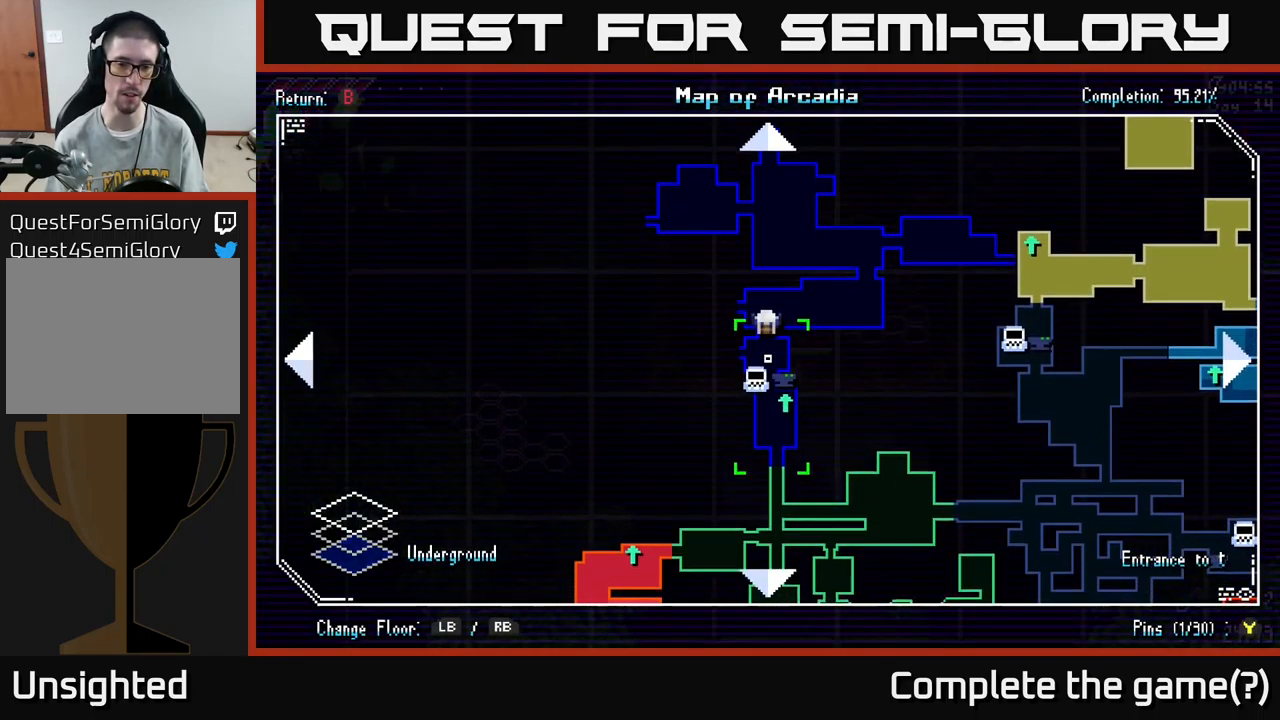
{"buttons": [], "left_stick": "center", "right_stick": "center", "events": [[283, "SELECT", "down"], [367, "SELECT", "up"]]}
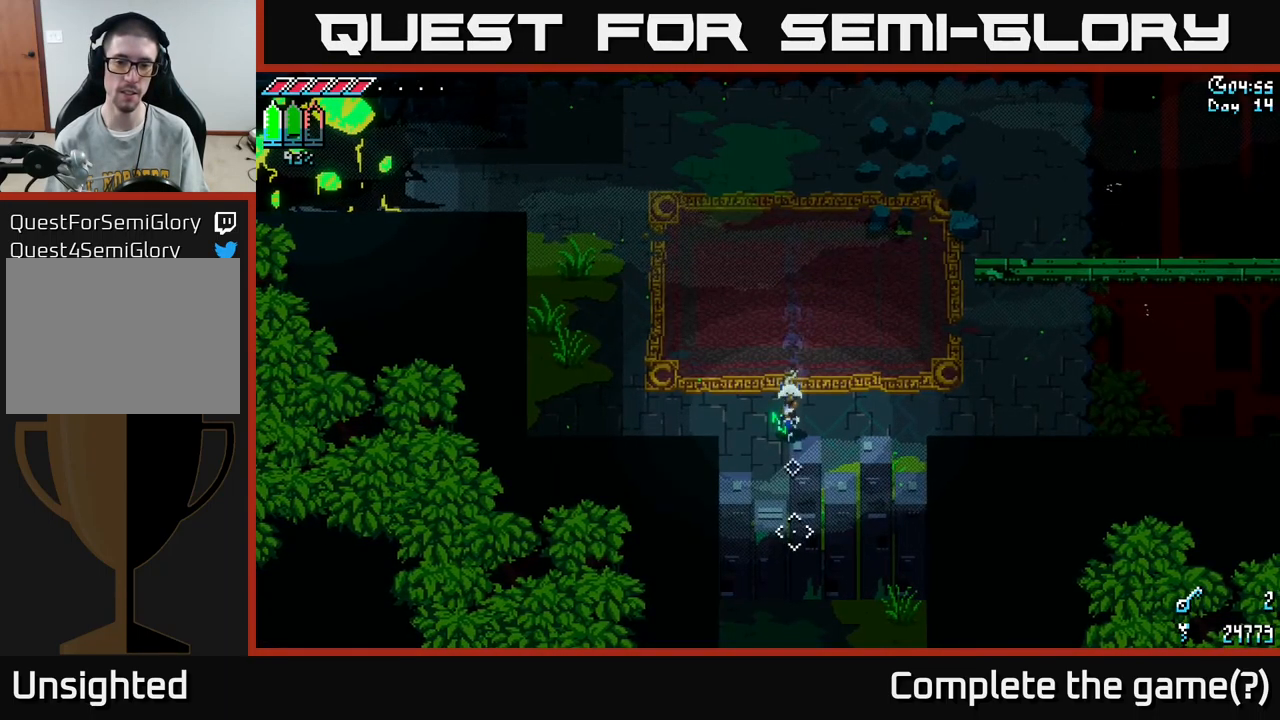
{"buttons": [], "left_stick": "center", "right_stick": "down", "events": [[83, "left_stick", "down-right"], [283, "left_stick", "down"], [300, "right_stick", "down"], [433, "left_stick", "center"]]}
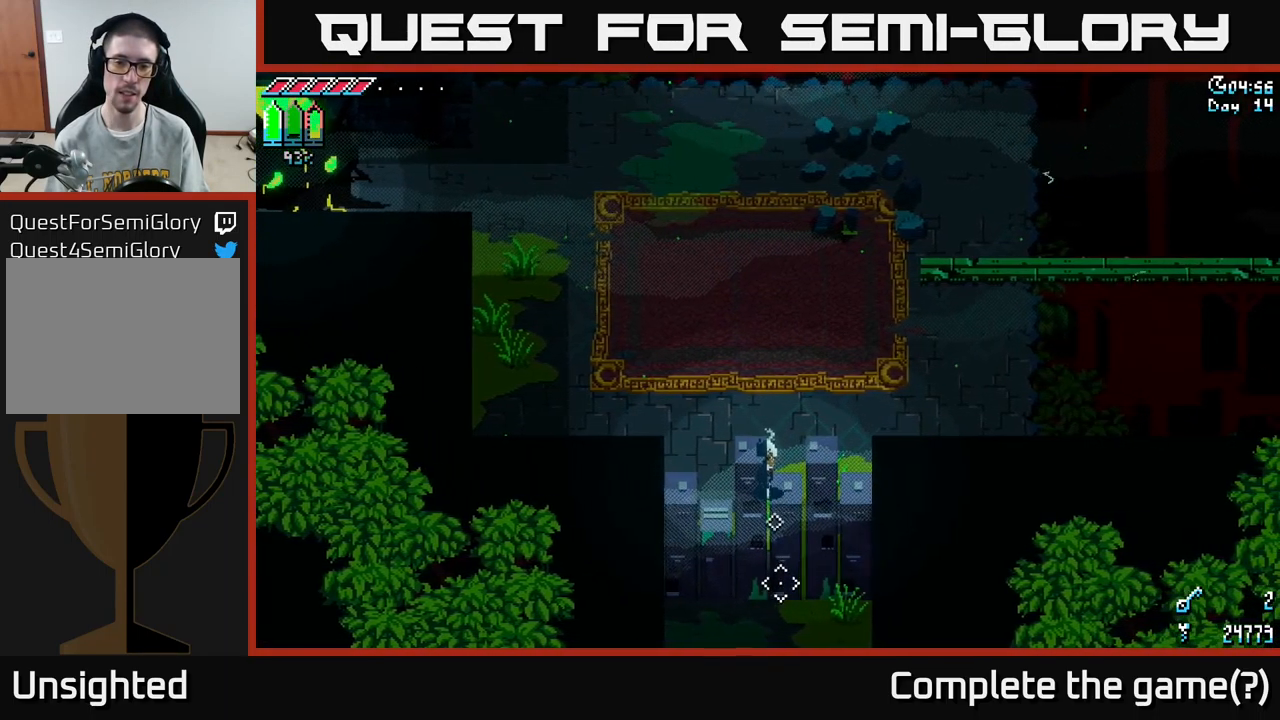
{"buttons": ["X"], "left_stick": "up-left", "right_stick": "center", "events": [[150, "right_stick", "center"], [400, "left_stick", "up-left"], [467, "X", "down"]]}
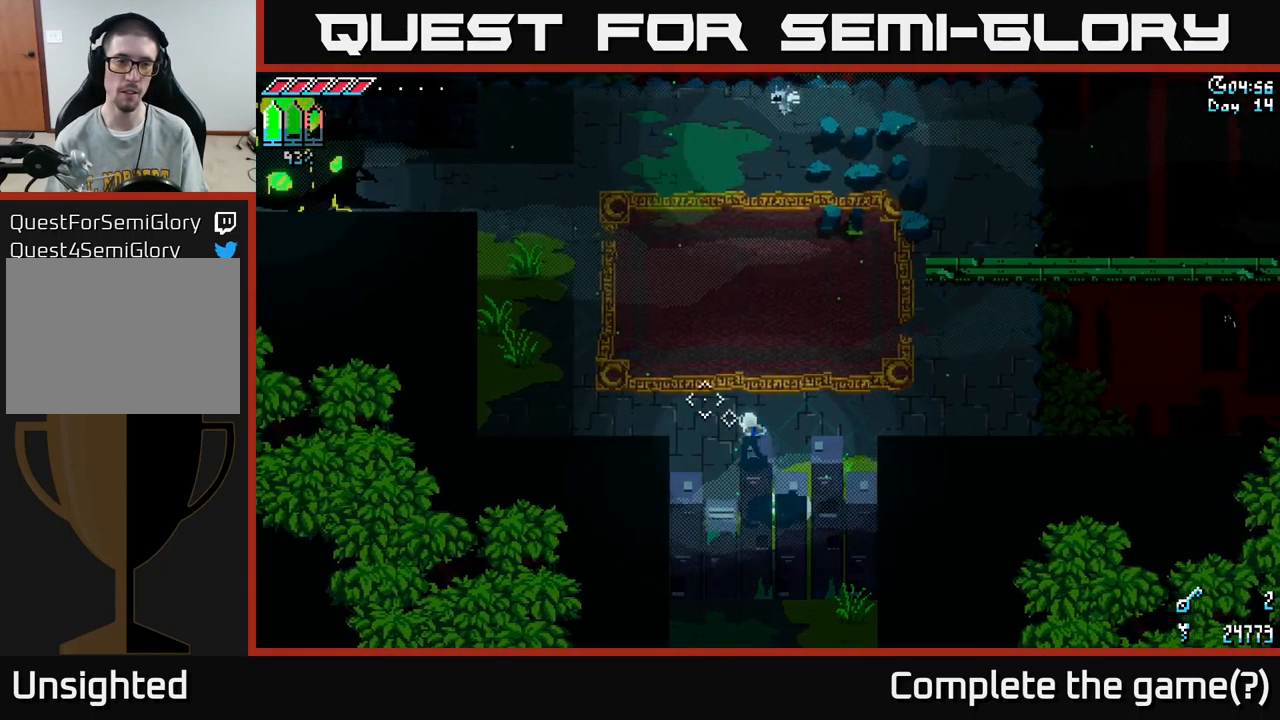
{"buttons": ["X"], "left_stick": "up-left", "right_stick": "center", "events": []}
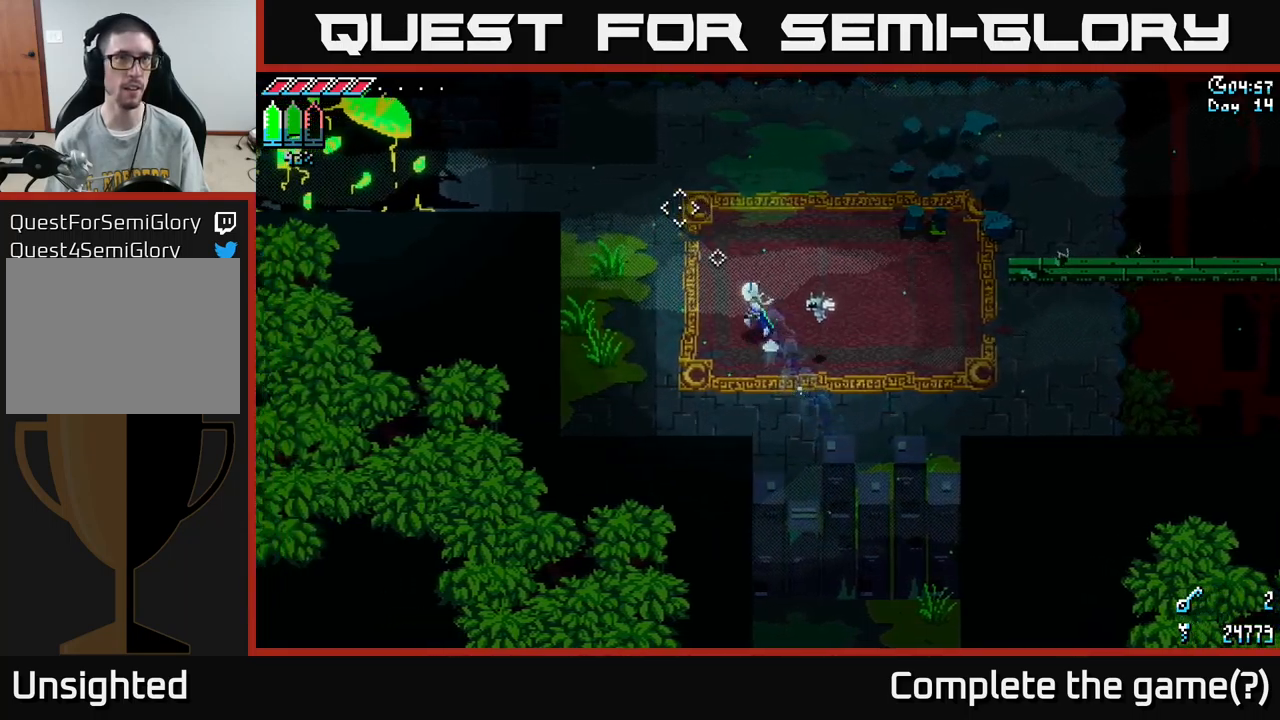
{"buttons": ["X"], "left_stick": "up-left", "right_stick": "center", "events": []}
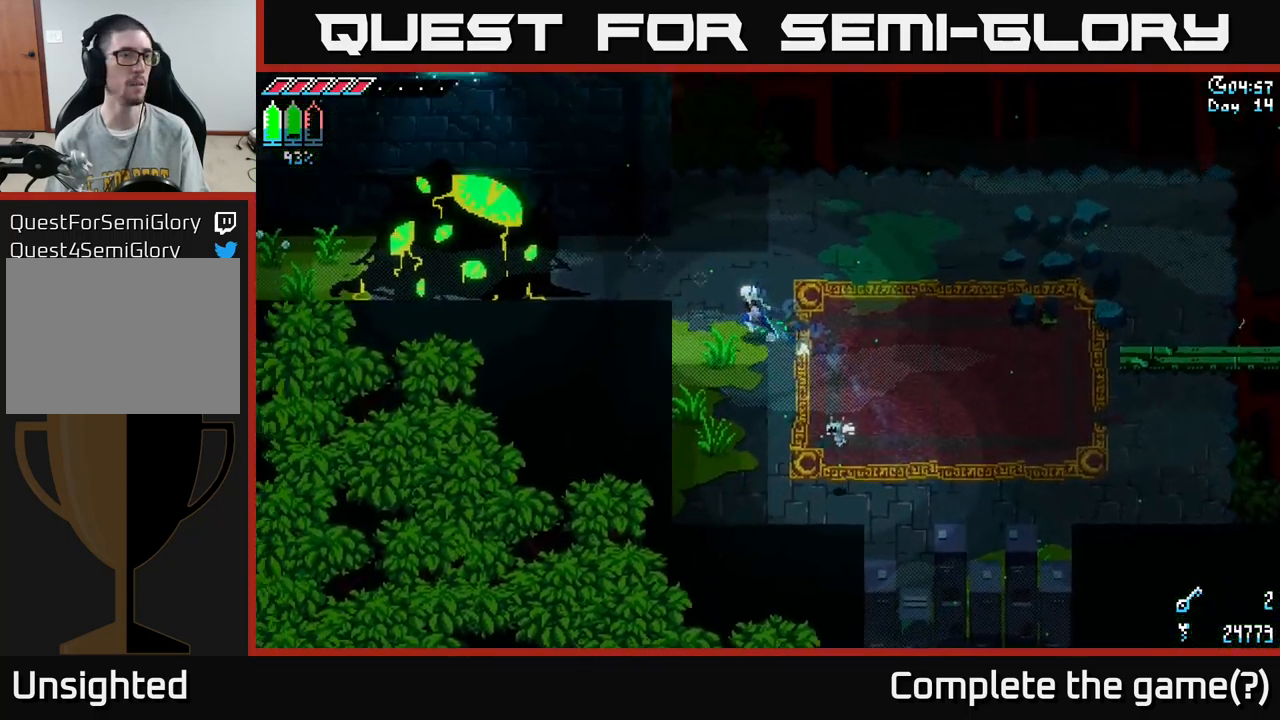
{"buttons": ["X", "R2"], "left_stick": "left", "right_stick": "center", "events": [[200, "left_stick", "left"], [450, "R2", "down"]]}
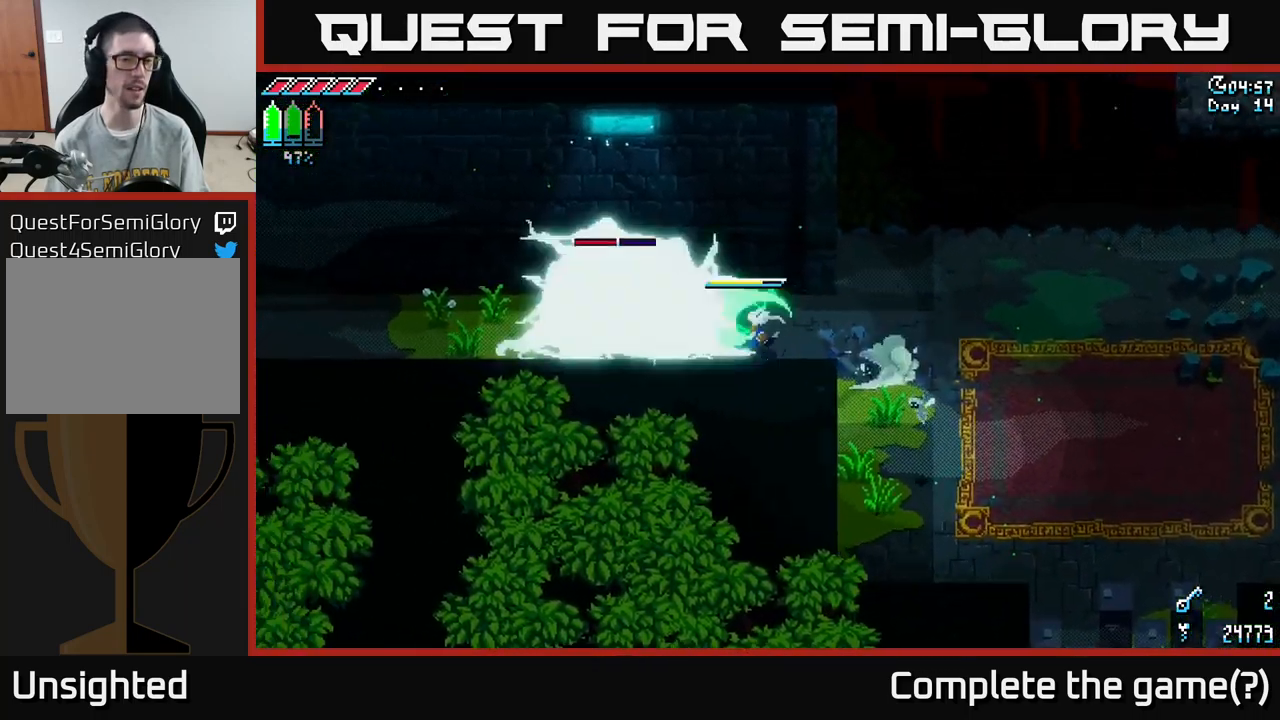
{"buttons": ["R2"], "left_stick": "left", "right_stick": "center", "events": [[50, "left_stick", "center"], [67, "R2", "up"], [83, "X", "up"], [267, "left_stick", "left"], [483, "R2", "down"]]}
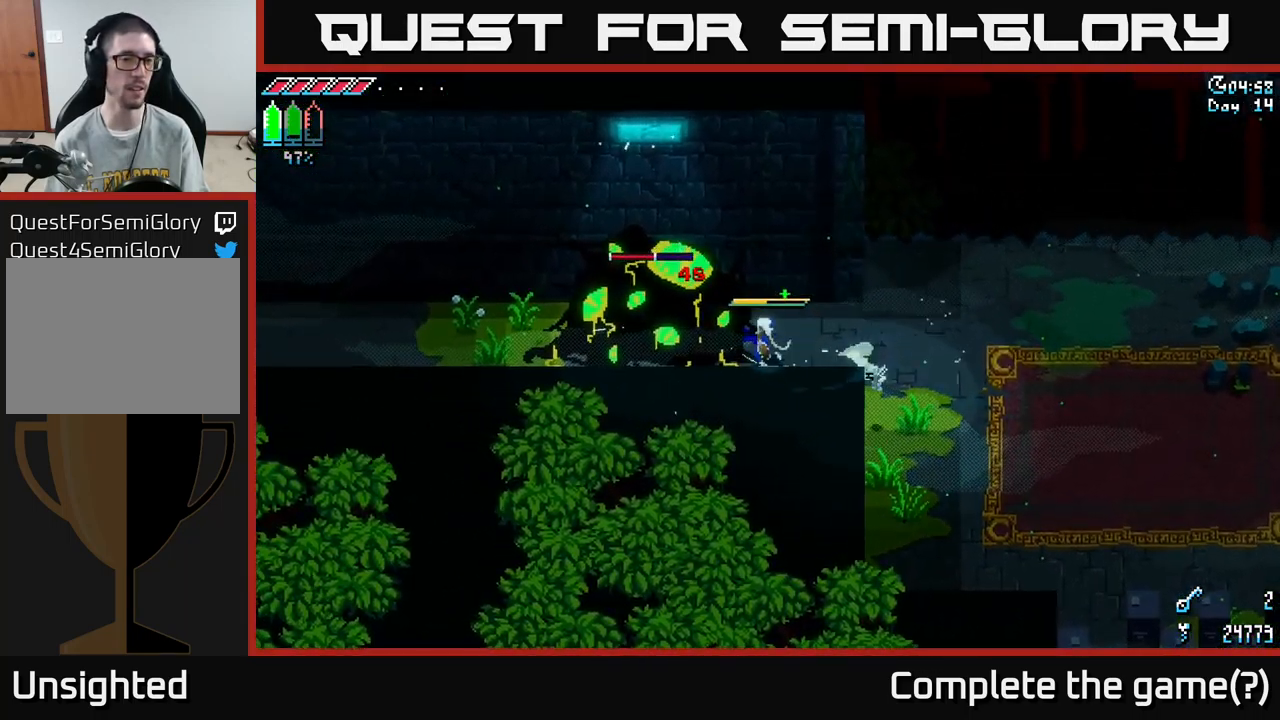
{"buttons": [], "left_stick": "center", "right_stick": "center", "events": [[100, "R2", "up"], [217, "R2", "down"], [300, "R2", "up"], [383, "left_stick", "center"]]}
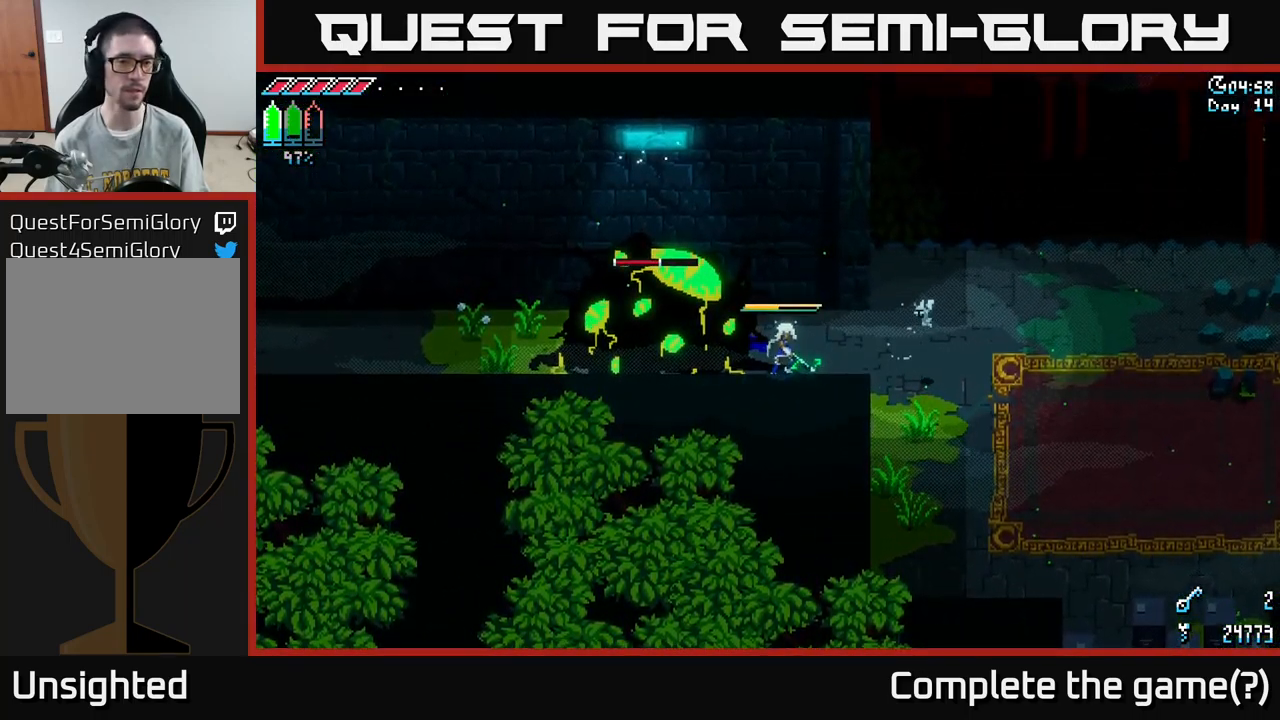
{"buttons": [], "left_stick": "center", "right_stick": "center", "events": [[17, "left_stick", "up-left"], [83, "R2", "down"], [217, "R2", "up"], [250, "left_stick", "center"]]}
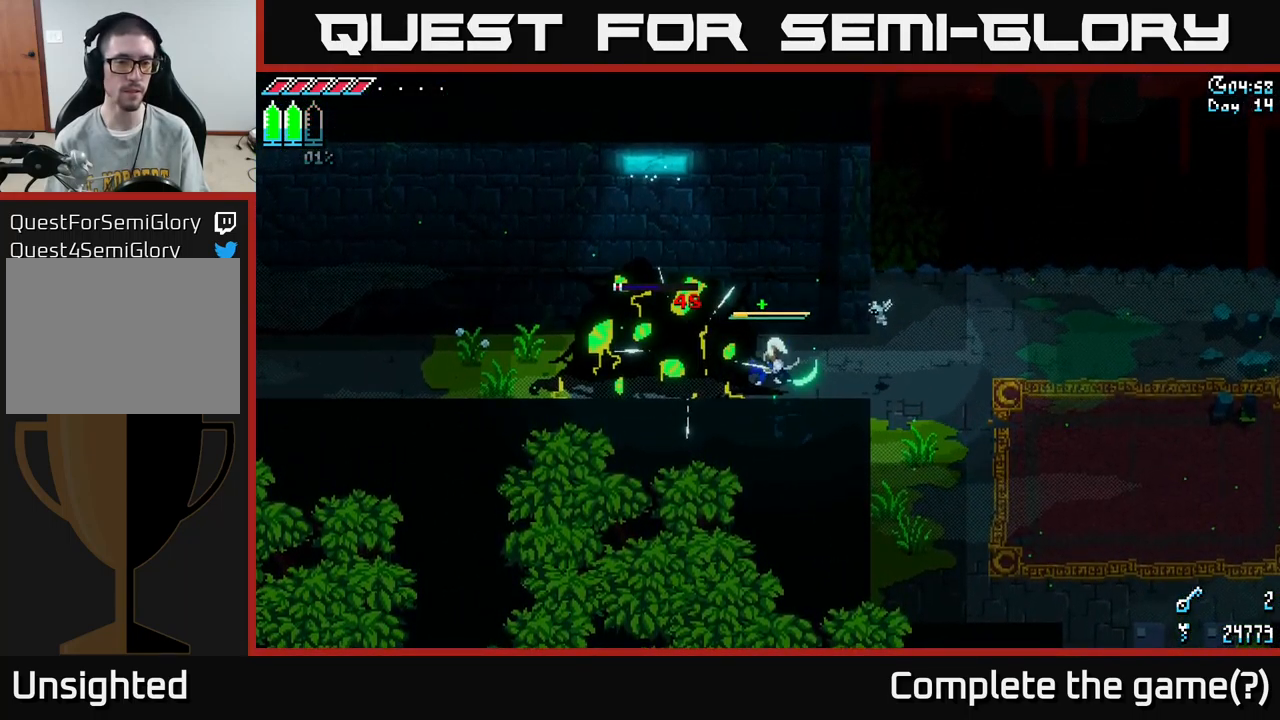
{"buttons": [], "left_stick": "center", "right_stick": "center", "events": [[250, "left_stick", "left"], [267, "R2", "down"], [367, "R2", "up"], [450, "left_stick", "center"]]}
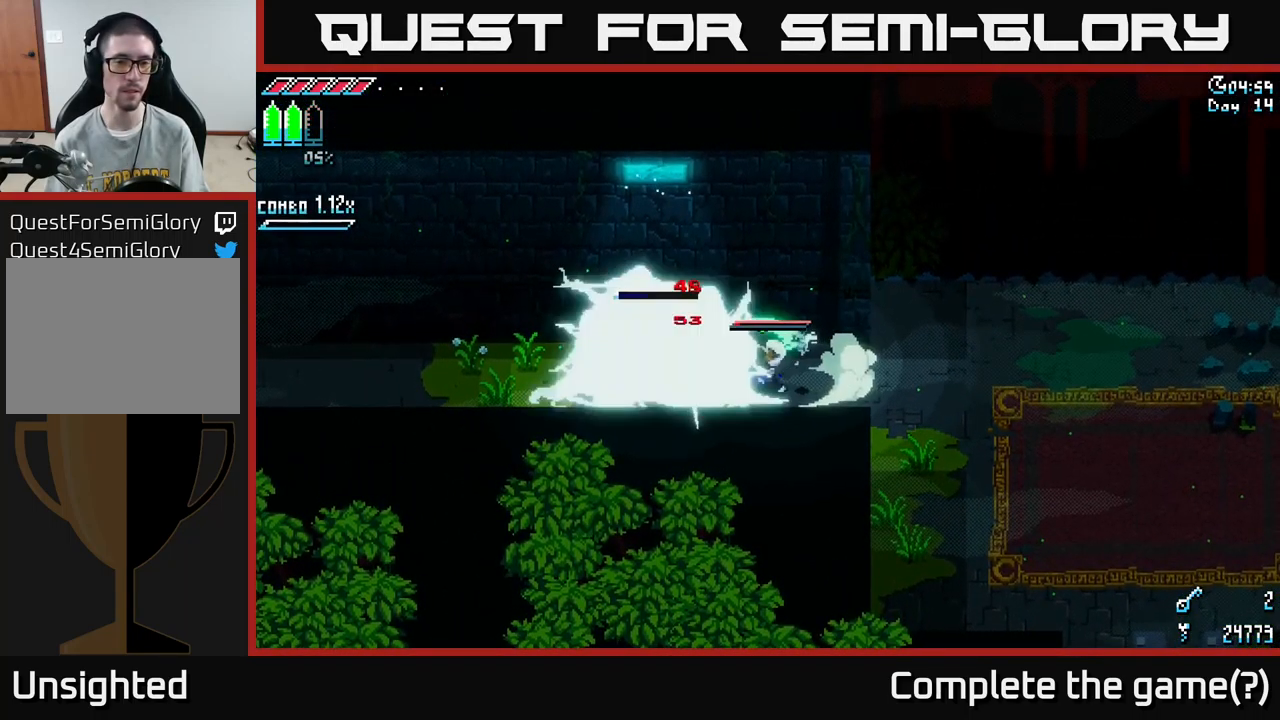
{"buttons": ["X"], "left_stick": "left", "right_stick": "center", "events": [[367, "left_stick", "left"], [450, "X", "down"]]}
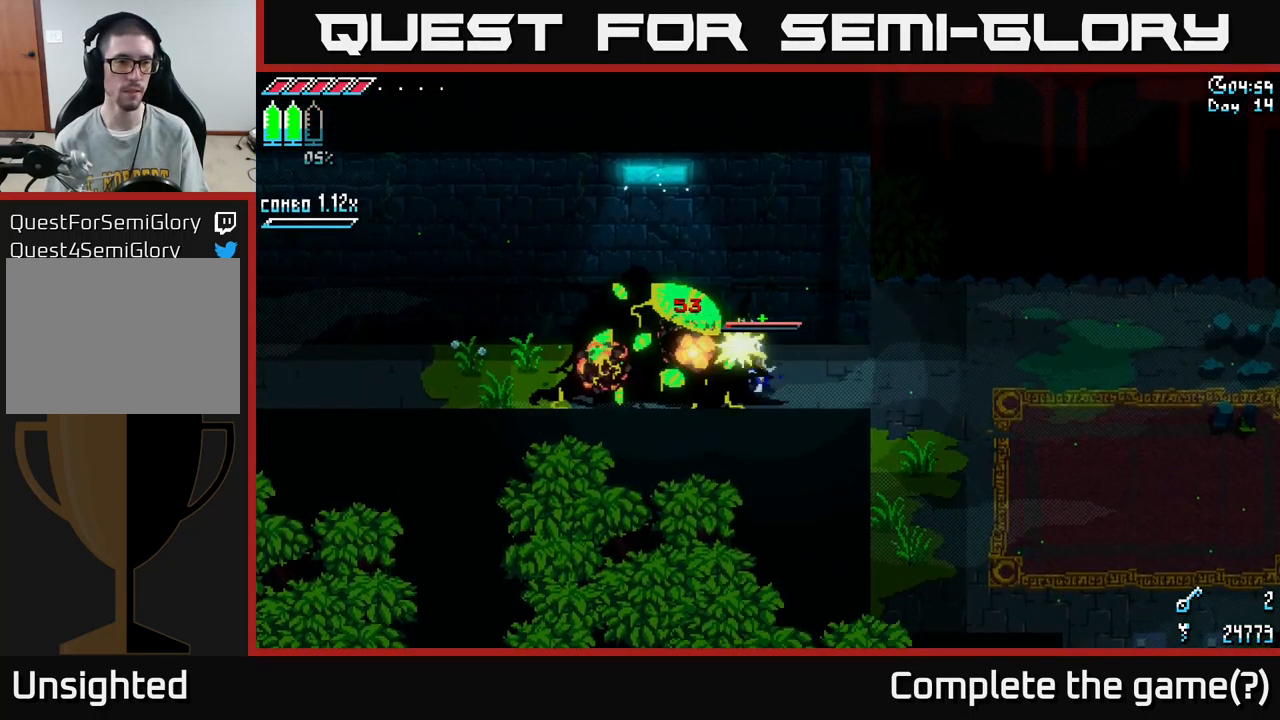
{"buttons": ["X"], "left_stick": "left", "right_stick": "center", "events": []}
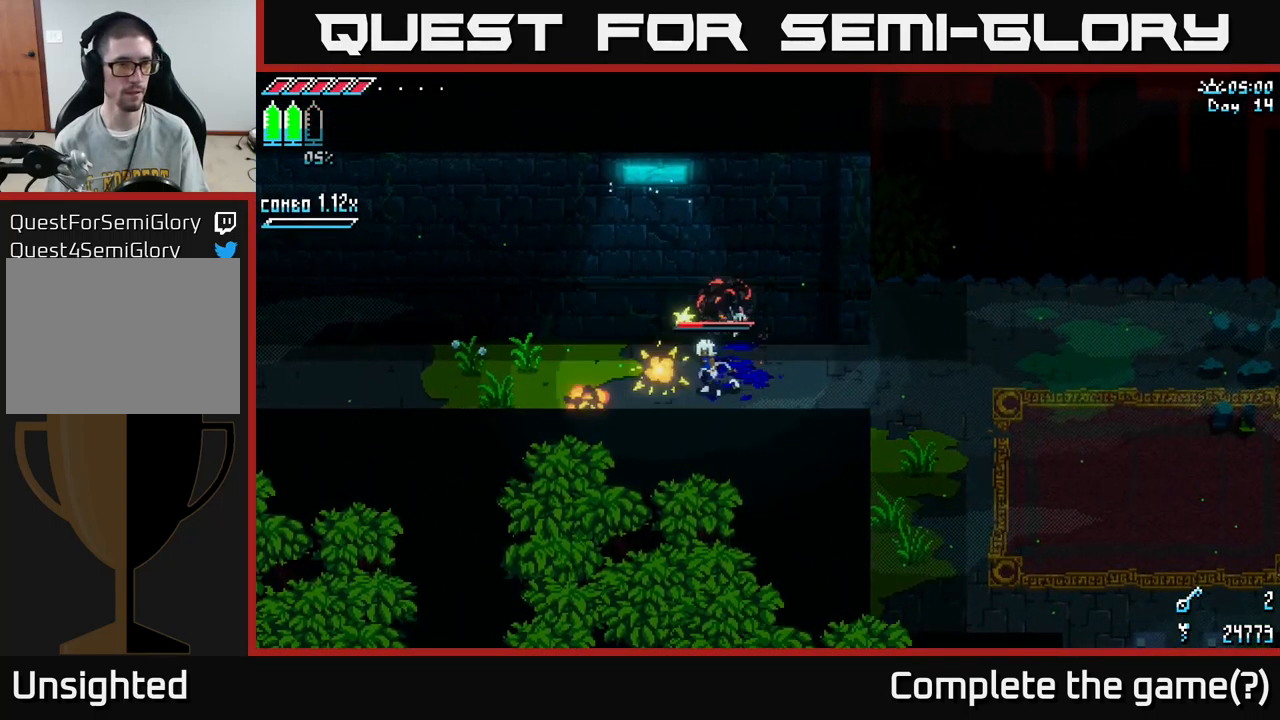
{"buttons": ["X"], "left_stick": "left", "right_stick": "center", "events": []}
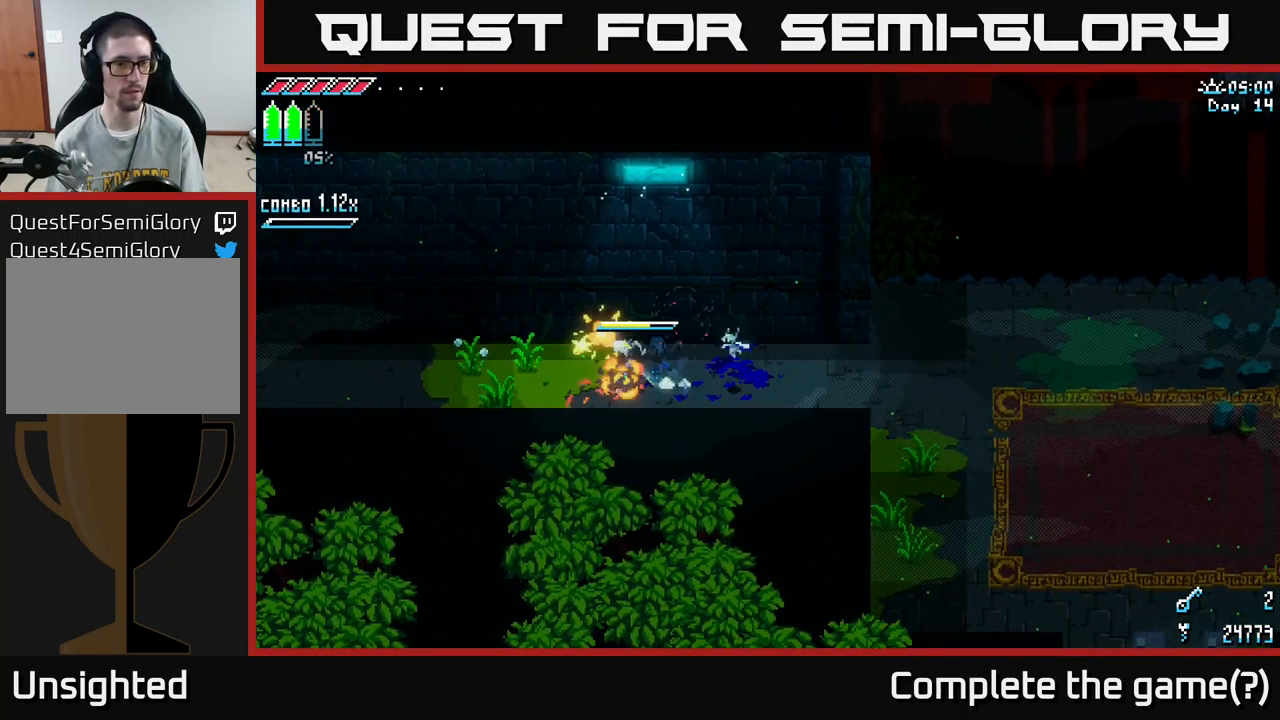
{"buttons": ["X"], "left_stick": "left", "right_stick": "center", "events": []}